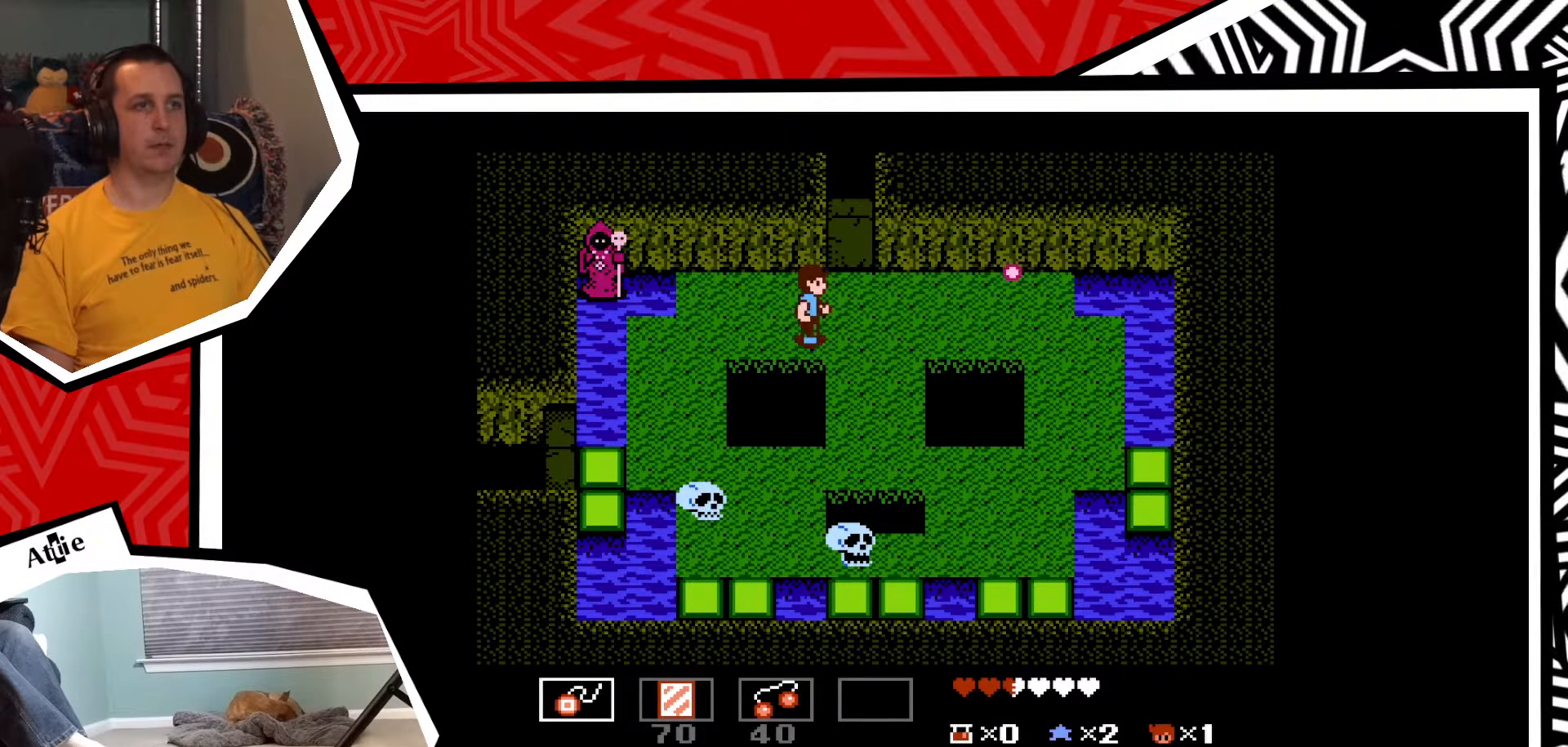
Gameplay with a controller (Nintendo layout); each line is a JSON object with the inputs held at the frame after it. "events" lists button and stick changes between this image and that frame as [ms after this image, input, new state], when the widget could be followed in between. Not read: L3 R3.
{"buttons": [], "events": [[167, "DPAD_RIGHT", "up"], [350, "SELECT", "down"], [483, "SELECT", "up"]]}
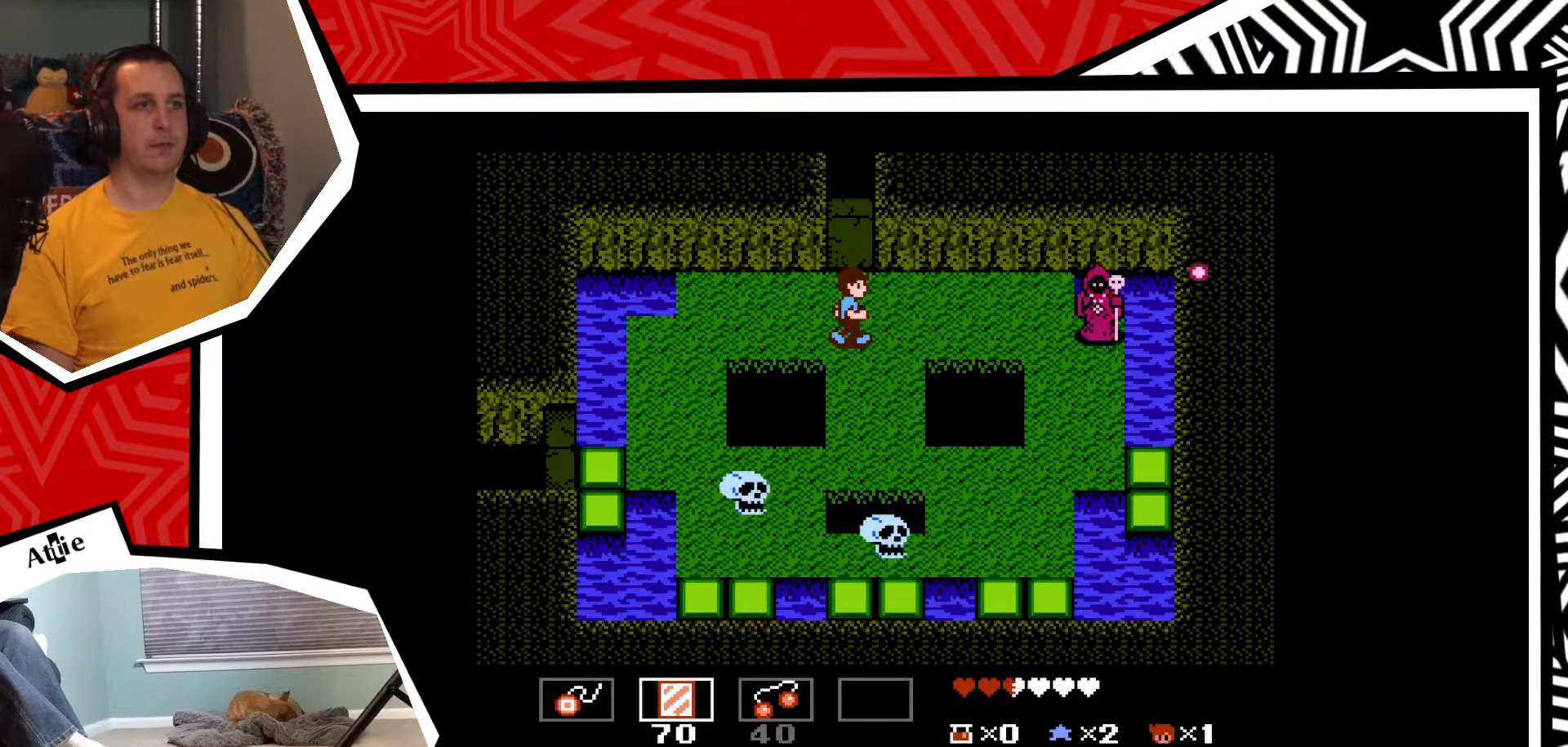
{"buttons": ["DPAD_RIGHT"], "events": [[350, "DPAD_RIGHT", "down"]]}
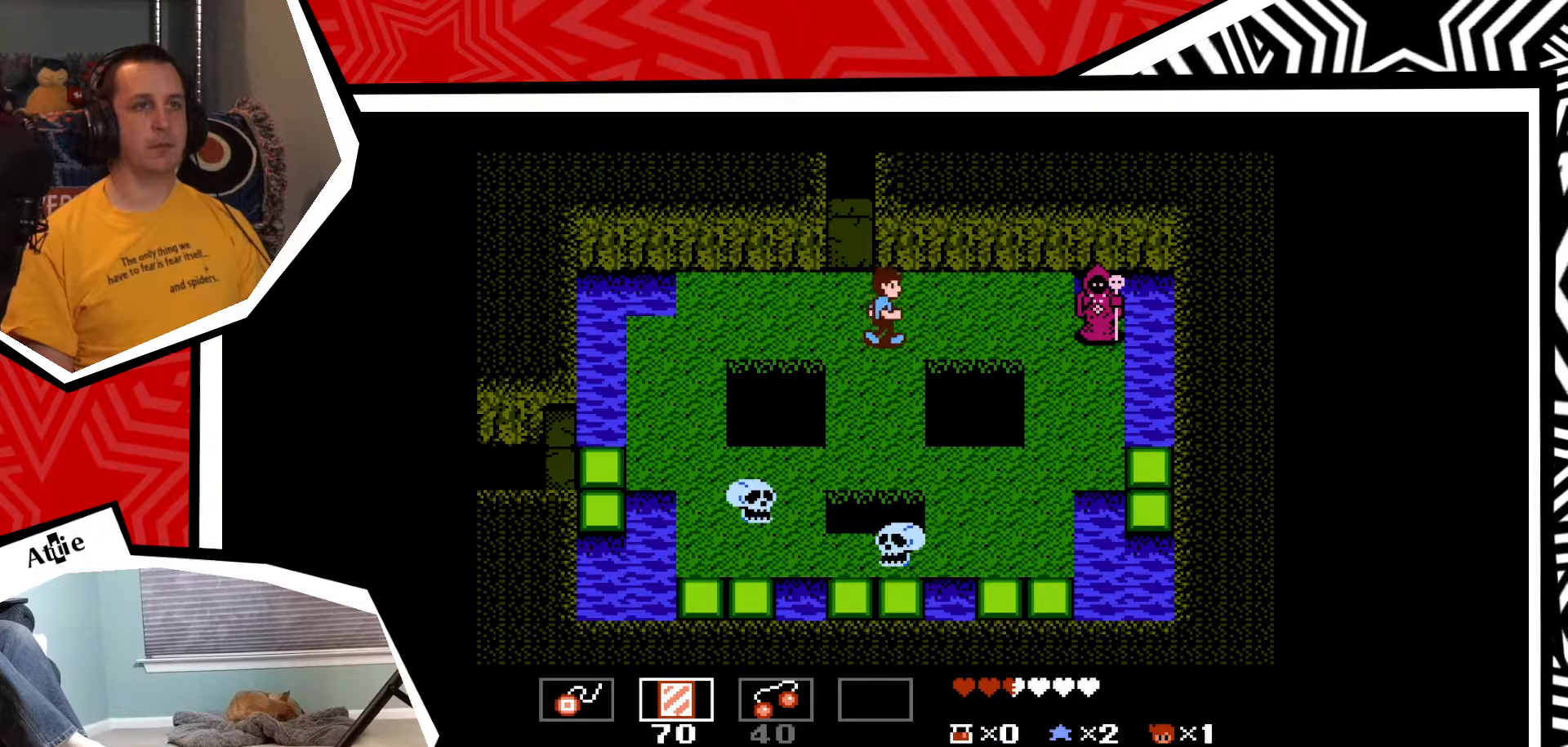
{"buttons": ["Y"], "events": [[117, "DPAD_RIGHT", "up"], [350, "Y", "down"]]}
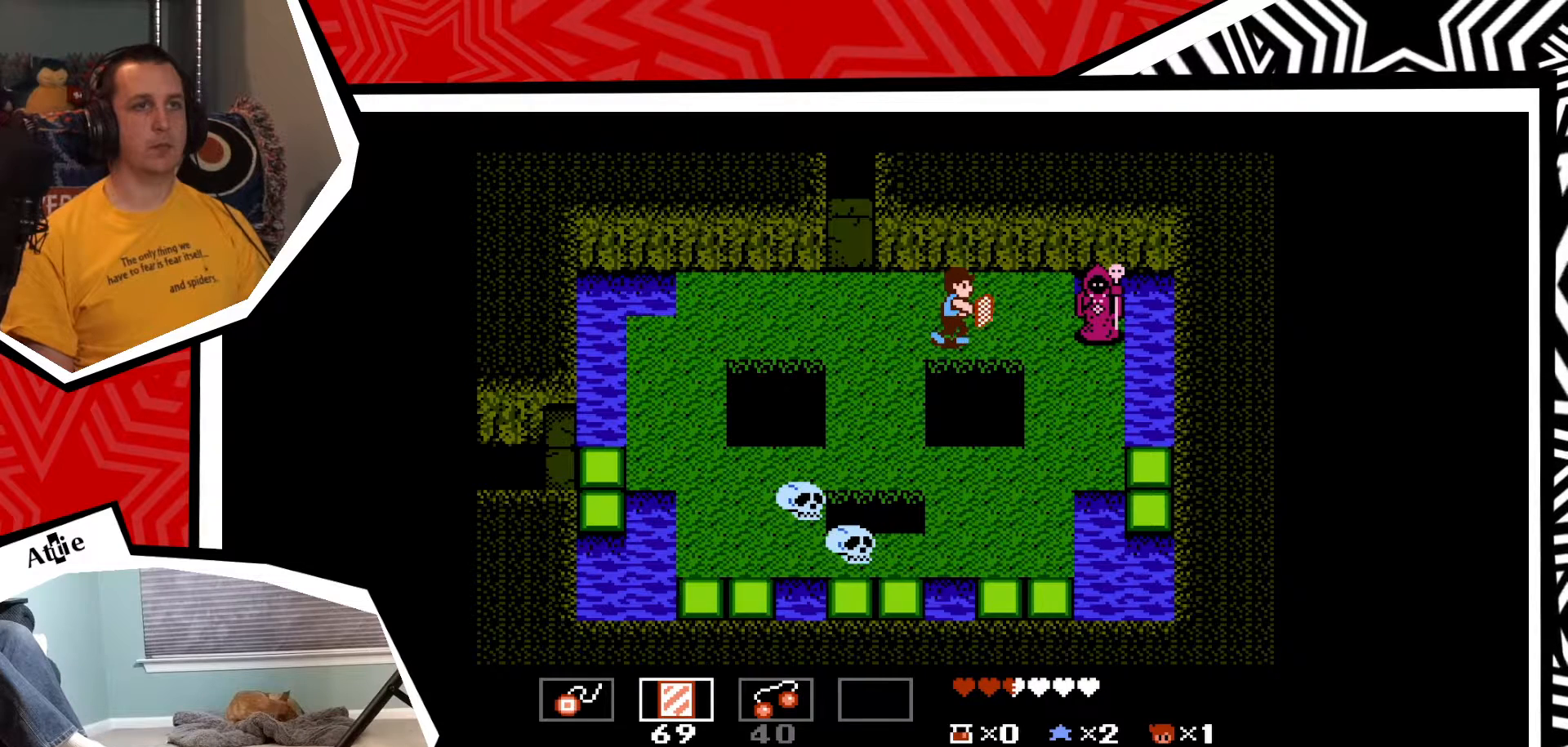
{"buttons": [], "events": [[117, "Y", "up"]]}
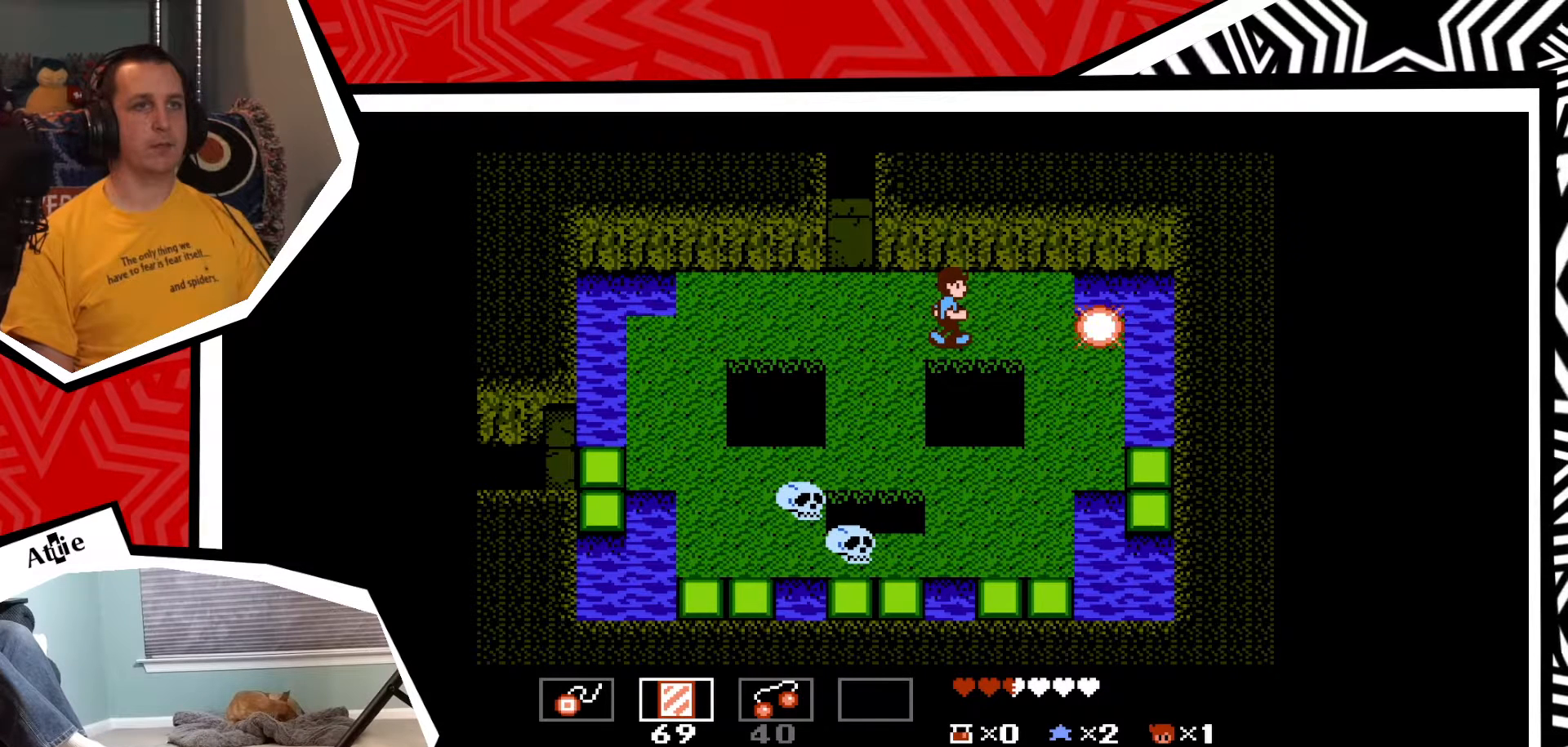
{"buttons": [], "events": []}
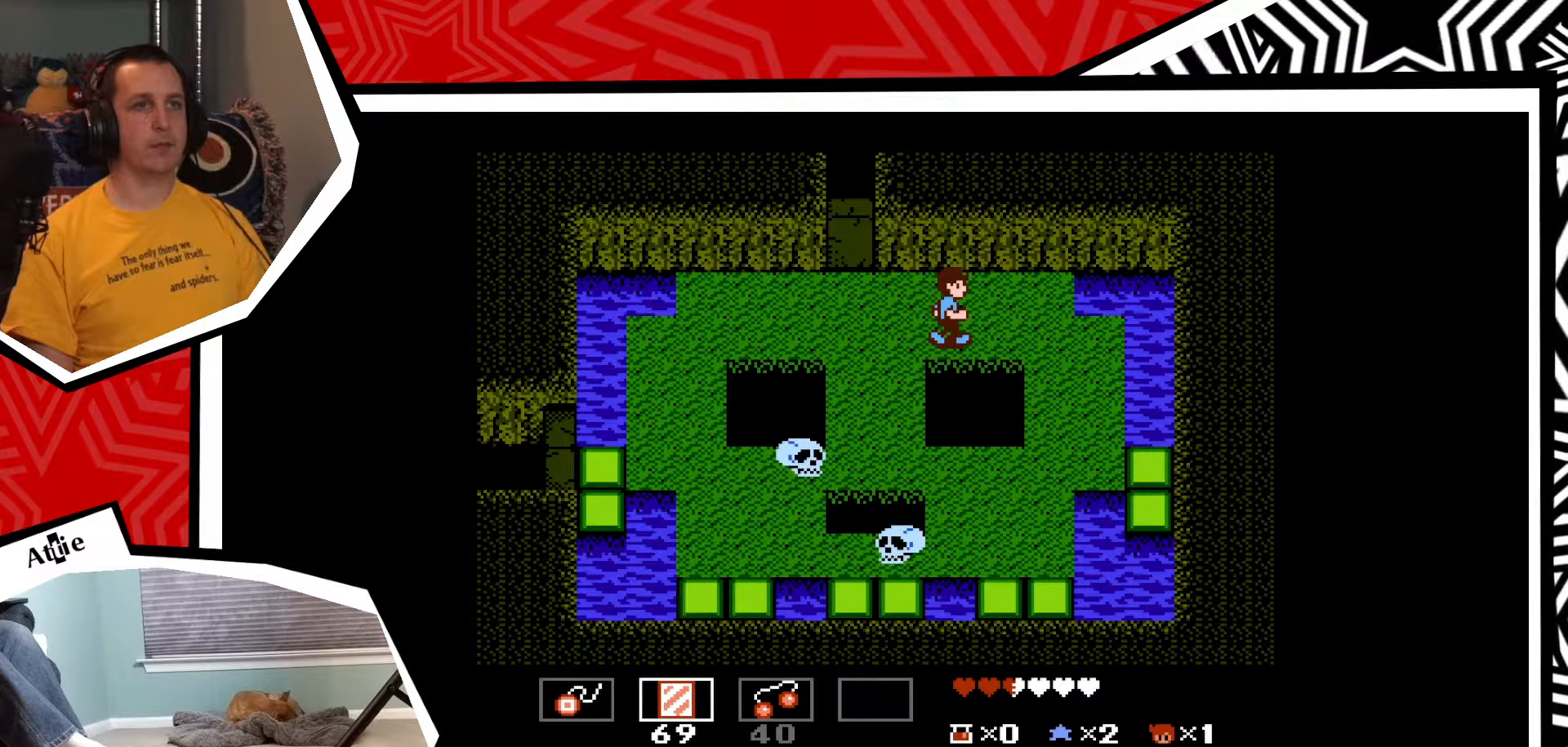
{"buttons": [], "events": [[150, "SELECT", "down"], [267, "SELECT", "up"]]}
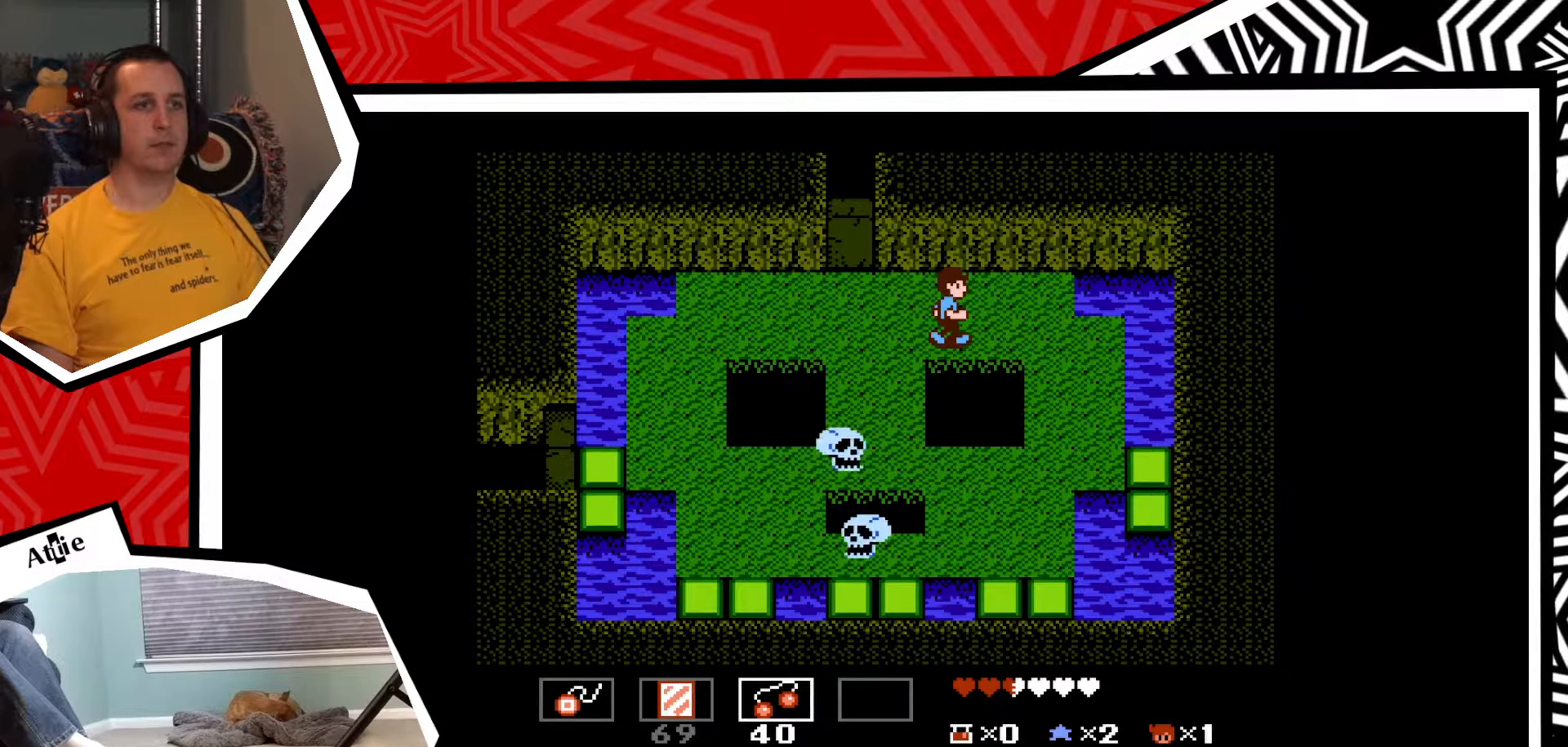
{"buttons": ["DPAD_LEFT"], "events": [[50, "SELECT", "down"], [167, "SELECT", "up"], [367, "DPAD_LEFT", "down"]]}
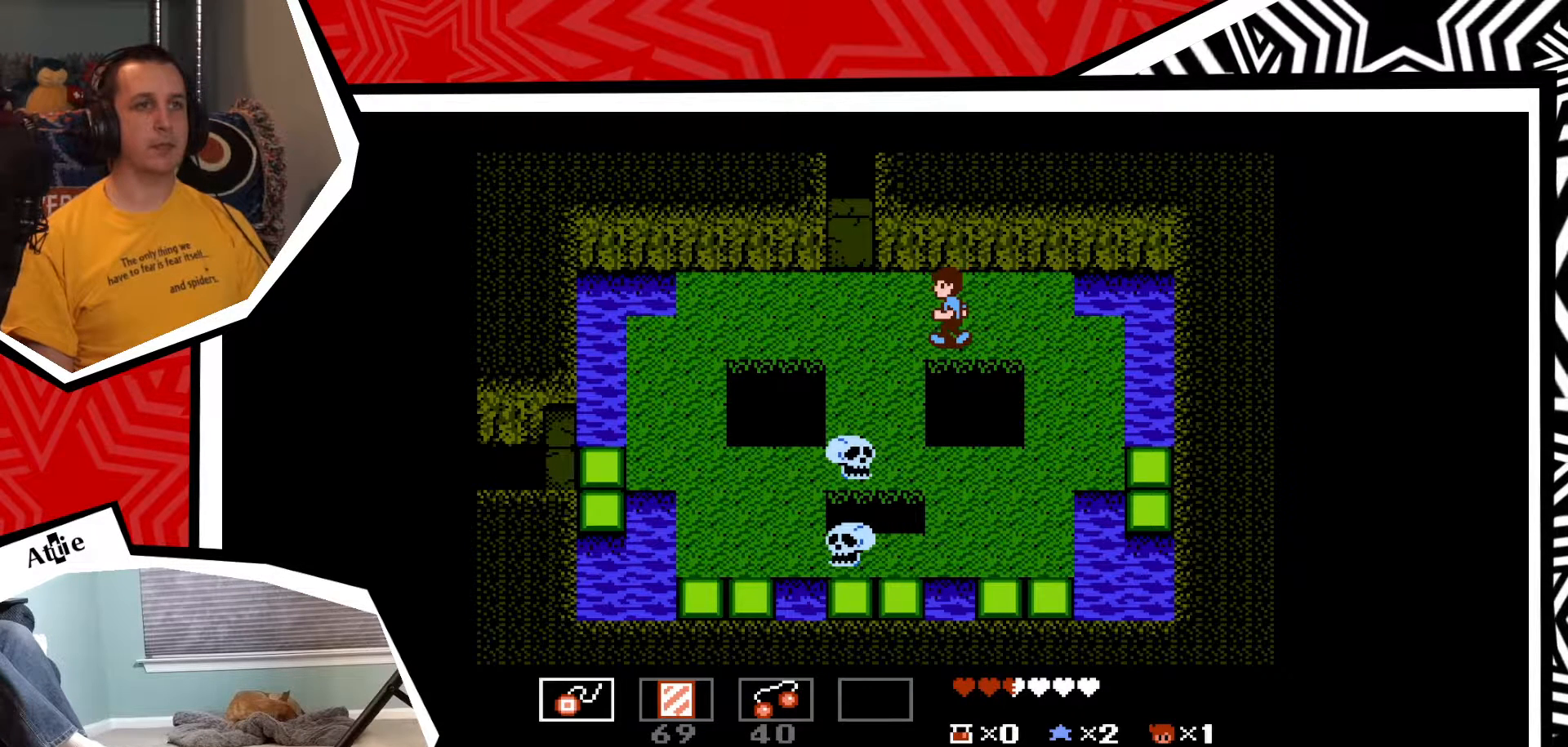
{"buttons": [], "events": [[267, "DPAD_DOWN", "down"], [267, "DPAD_LEFT", "up"], [367, "Y", "down"], [400, "DPAD_DOWN", "up"], [450, "Y", "up"]]}
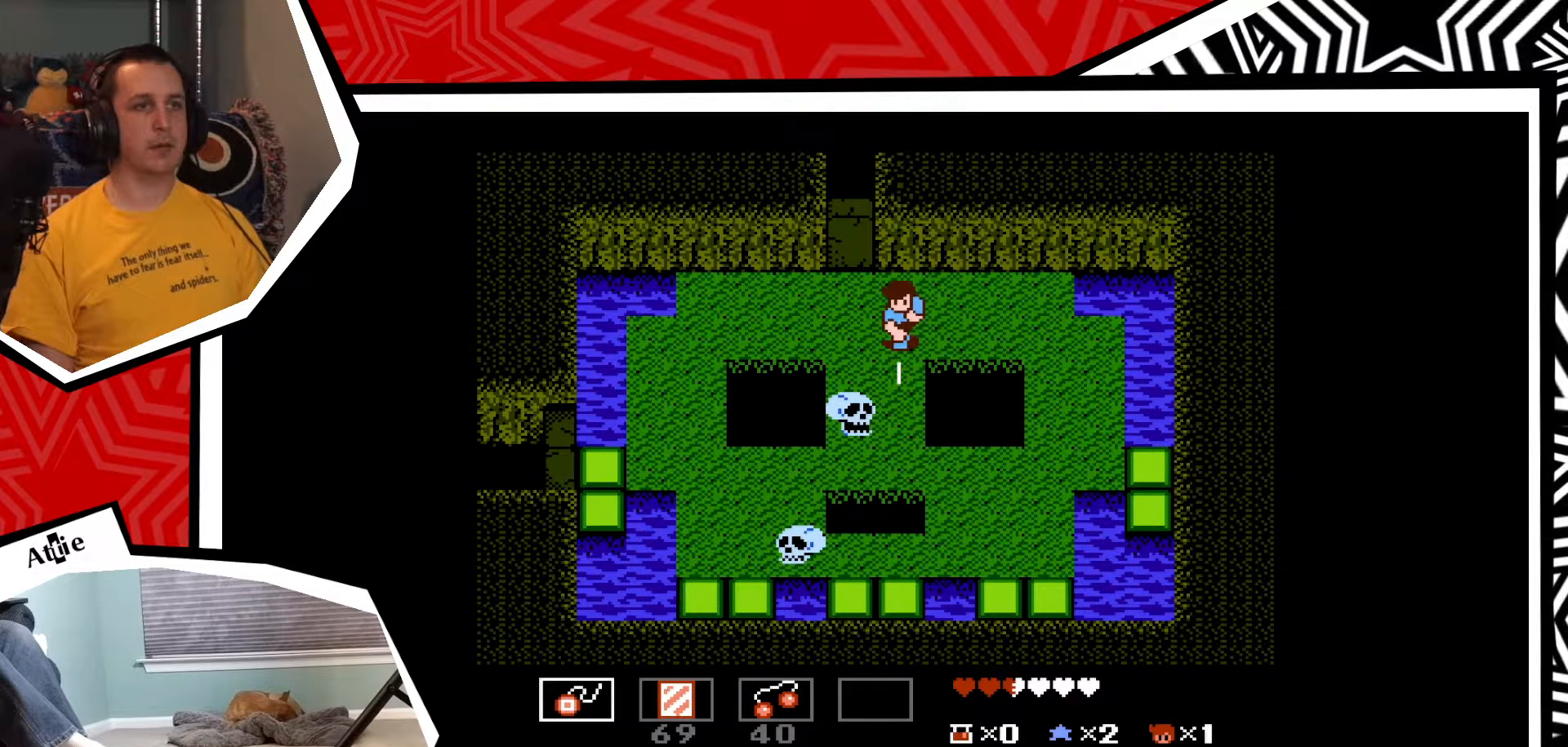
{"buttons": ["DPAD_RIGHT"], "events": [[33, "Y", "down"], [100, "Y", "up"], [367, "DPAD_RIGHT", "down"]]}
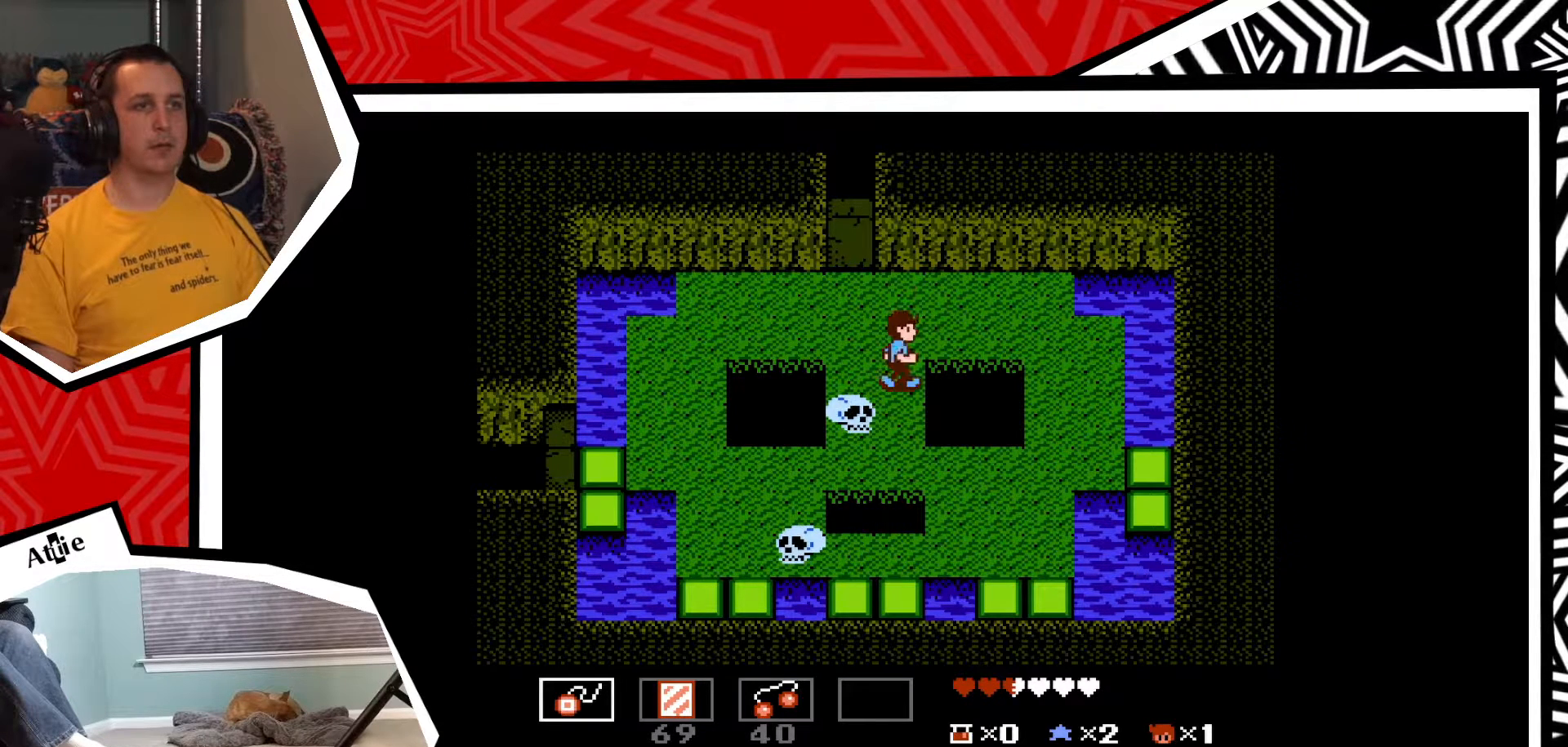
{"buttons": ["DPAD_UP"], "events": [[200, "DPAD_UP", "down"], [217, "DPAD_RIGHT", "up"]]}
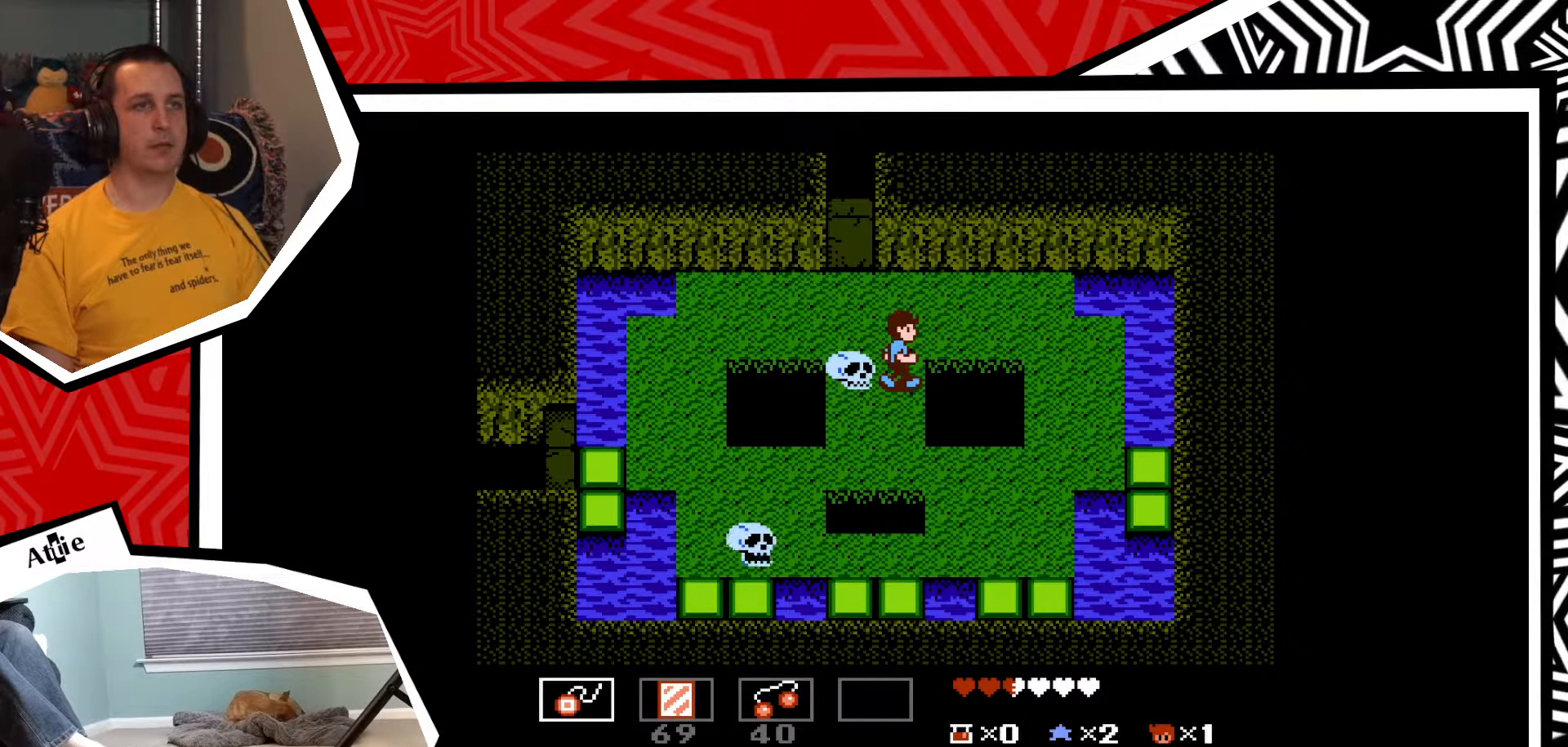
{"buttons": ["DPAD_UP"], "events": [[17, "DPAD_RIGHT", "down"], [17, "DPAD_UP", "up"], [250, "DPAD_RIGHT", "up"], [250, "DPAD_UP", "down"]]}
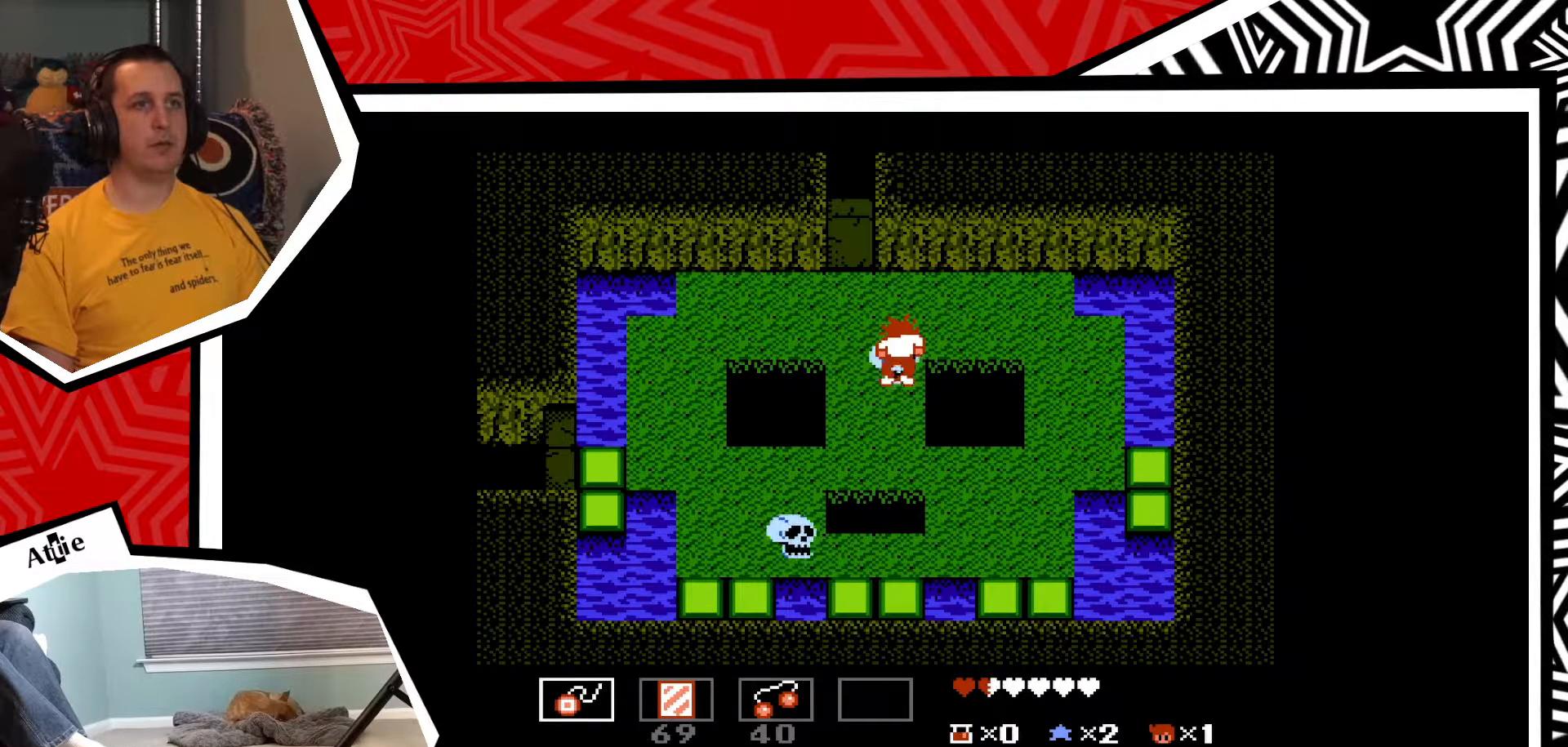
{"buttons": ["DPAD_UP"], "events": []}
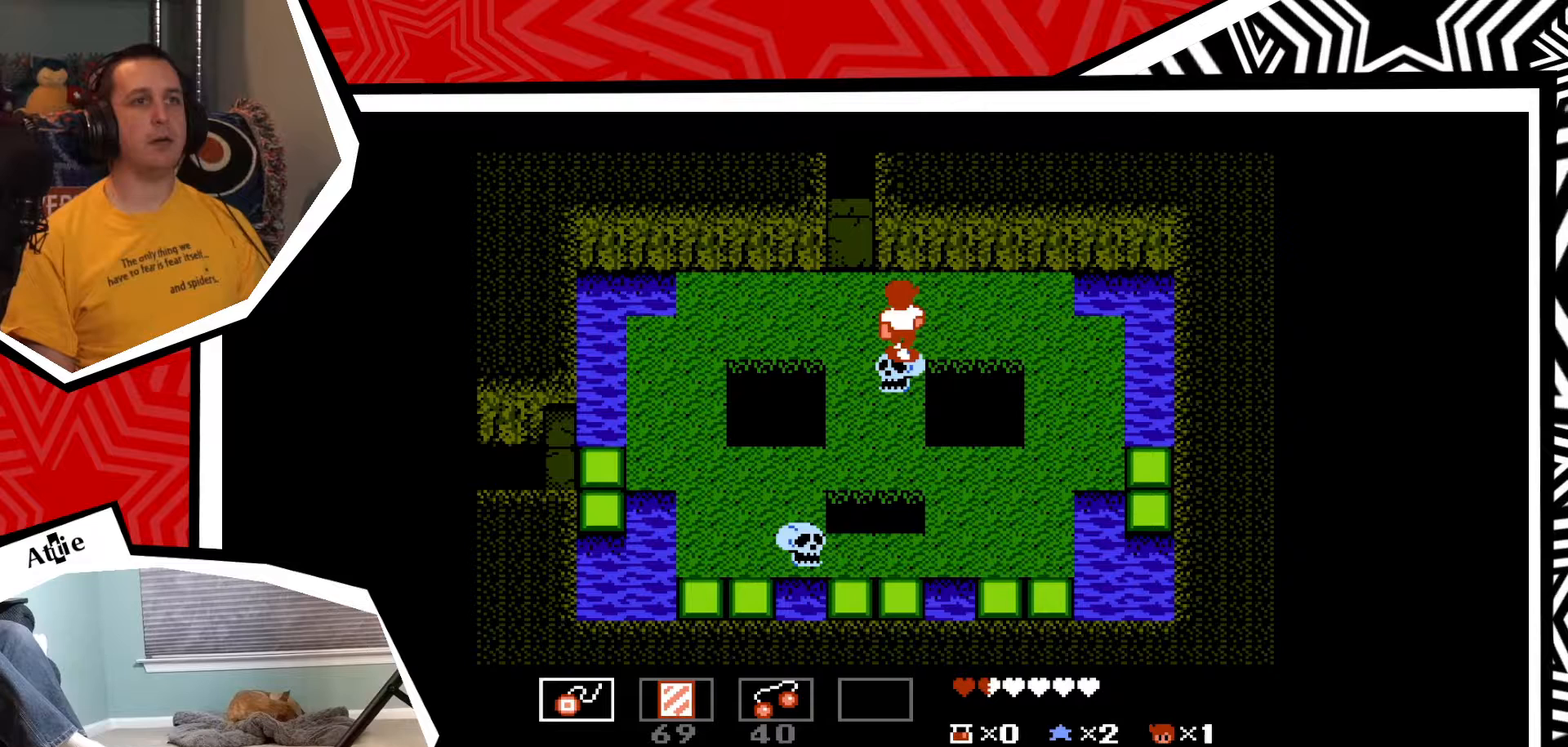
{"buttons": ["DPAD_RIGHT"], "events": [[217, "DPAD_RIGHT", "down"], [217, "DPAD_UP", "up"]]}
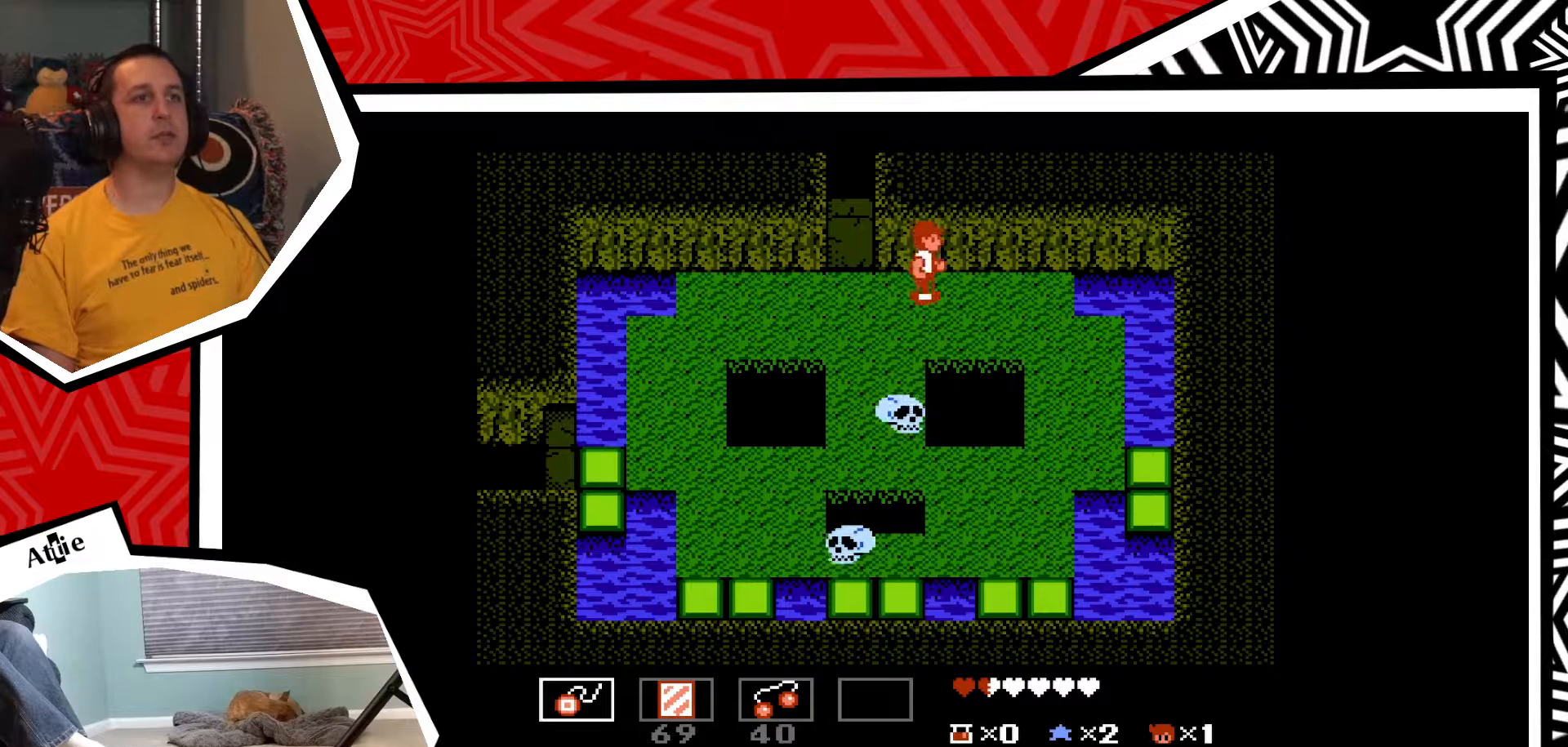
{"buttons": ["DPAD_DOWN"], "events": [[283, "DPAD_DOWN", "down"], [283, "DPAD_RIGHT", "up"]]}
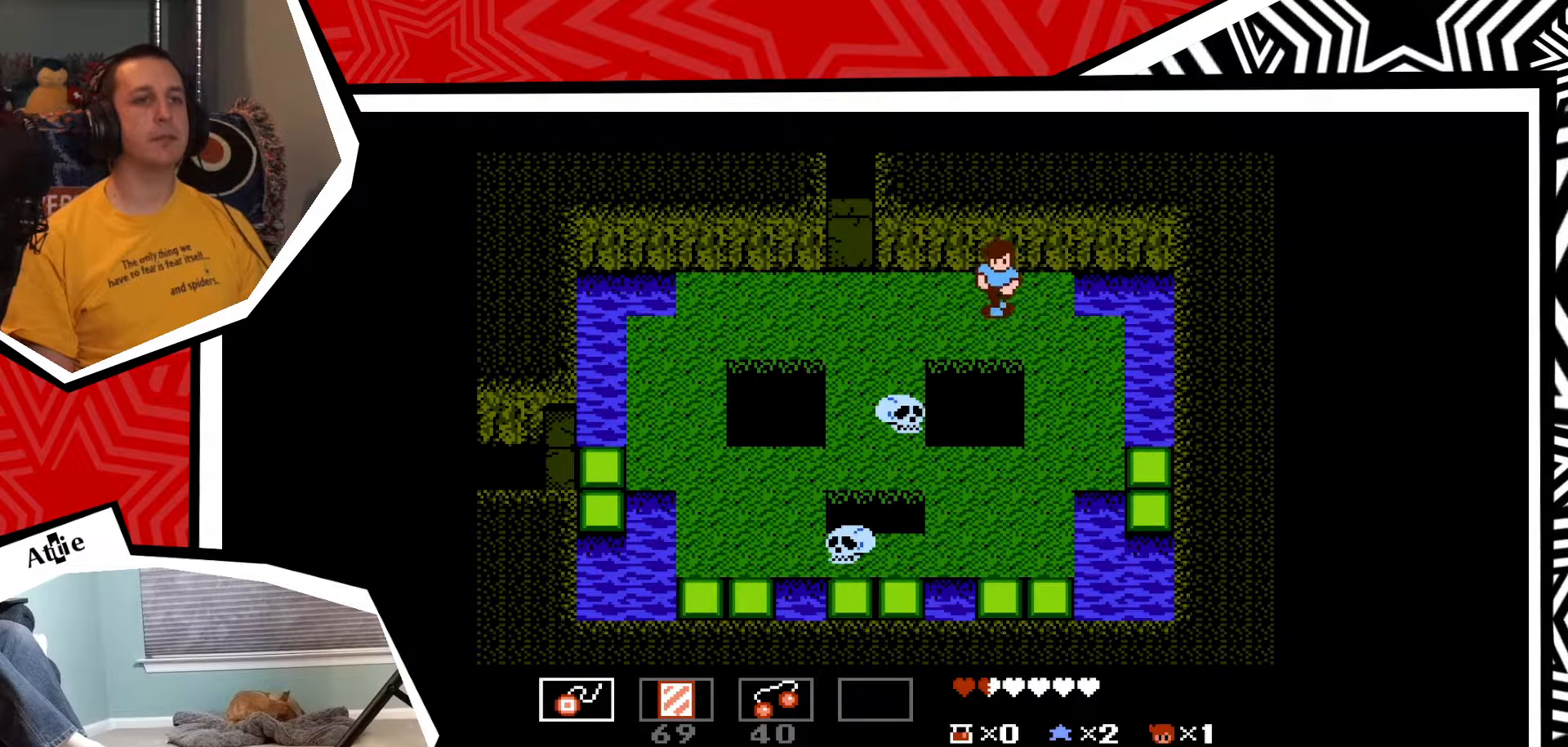
{"buttons": ["DPAD_RIGHT"], "events": [[100, "DPAD_DOWN", "up"], [383, "DPAD_RIGHT", "down"]]}
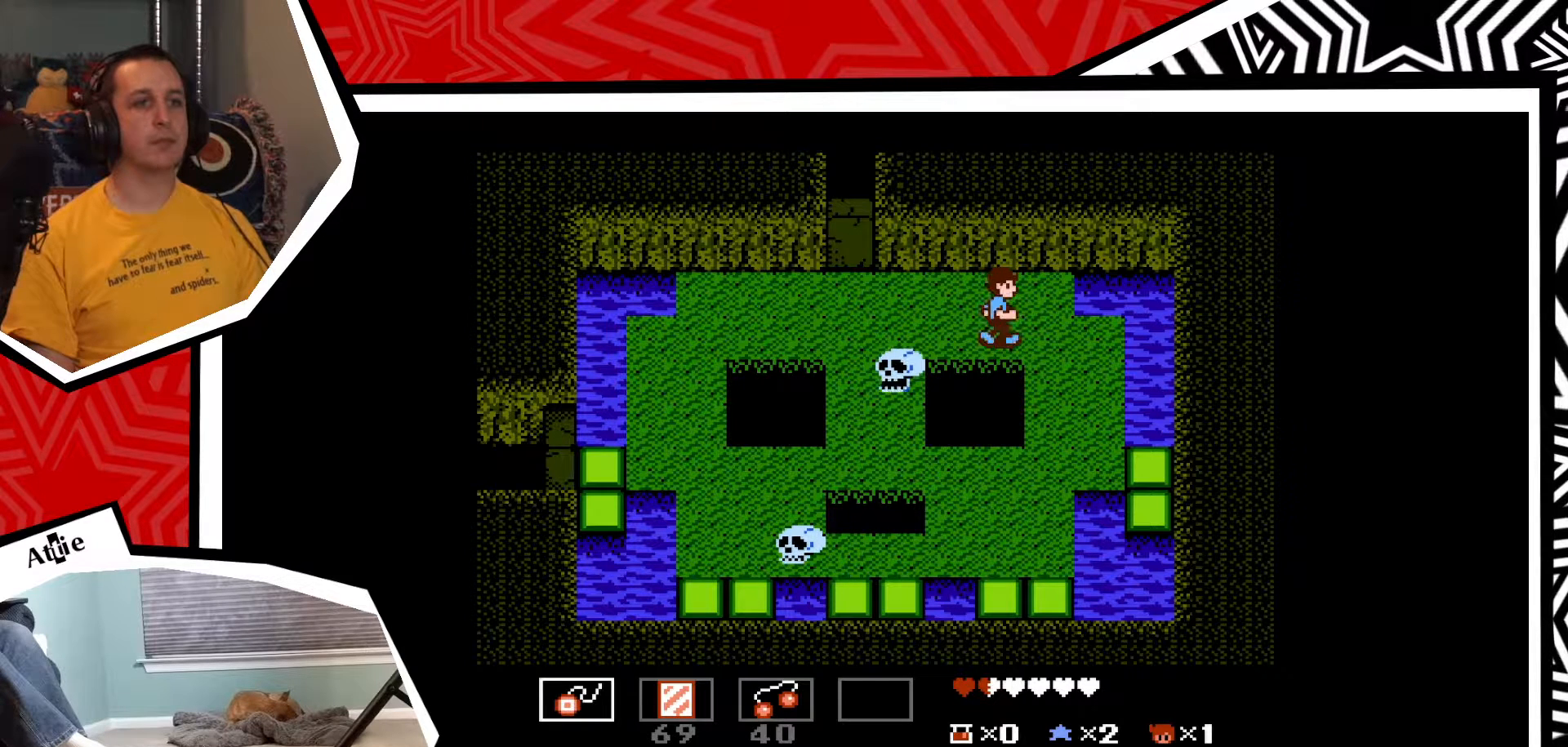
{"buttons": [], "events": [[200, "DPAD_RIGHT", "up"]]}
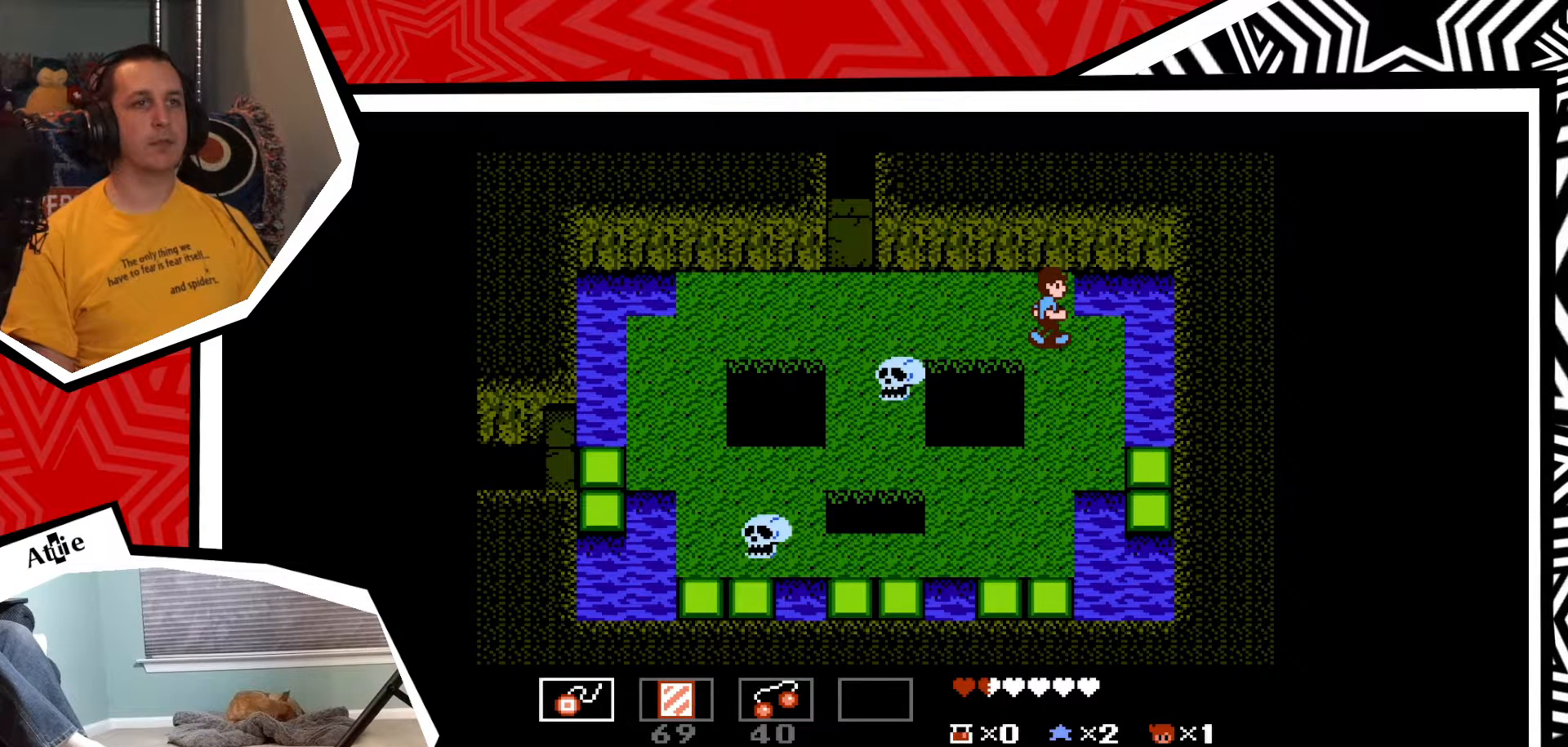
{"buttons": [], "events": [[217, "DPAD_LEFT", "down"], [417, "DPAD_LEFT", "up"]]}
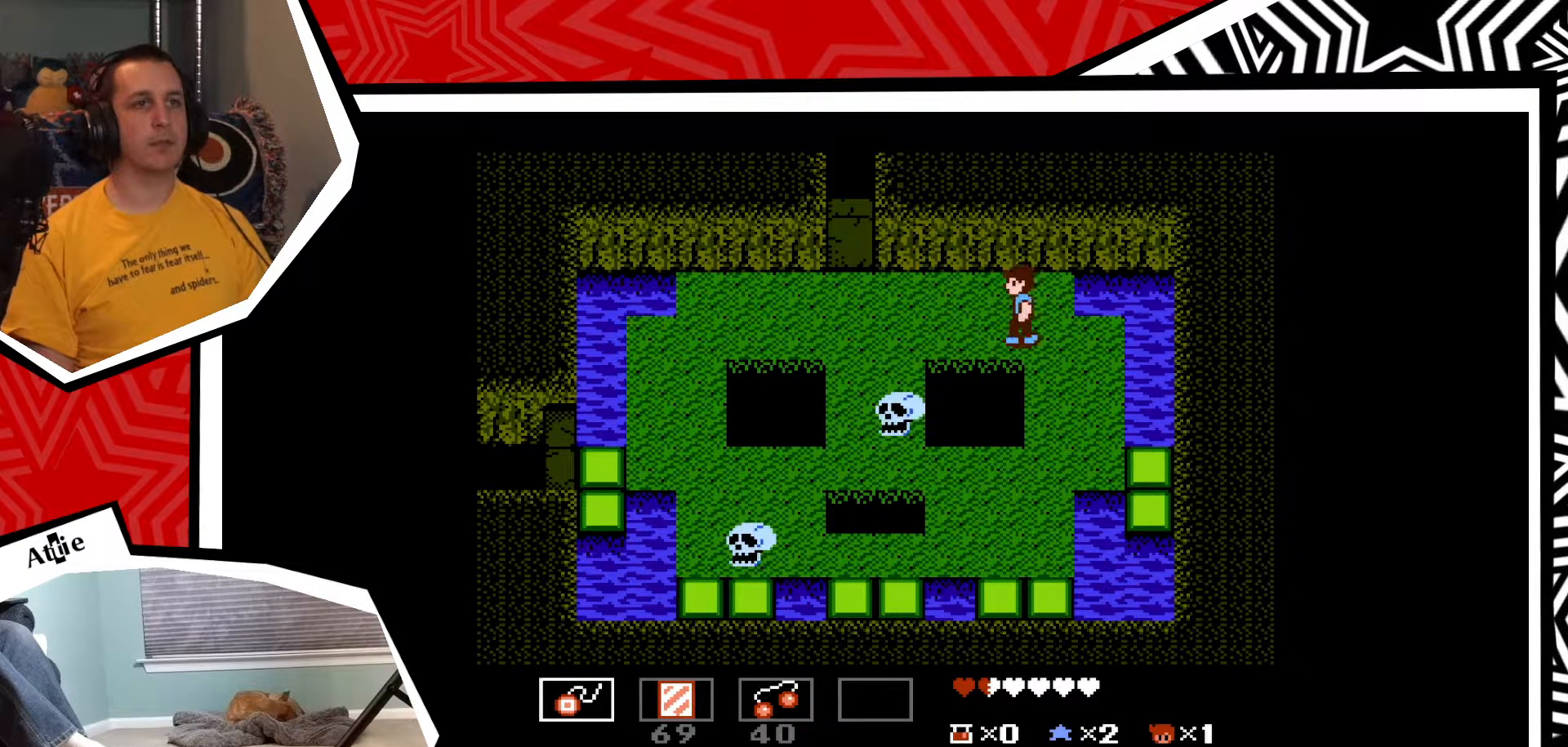
{"buttons": [], "events": []}
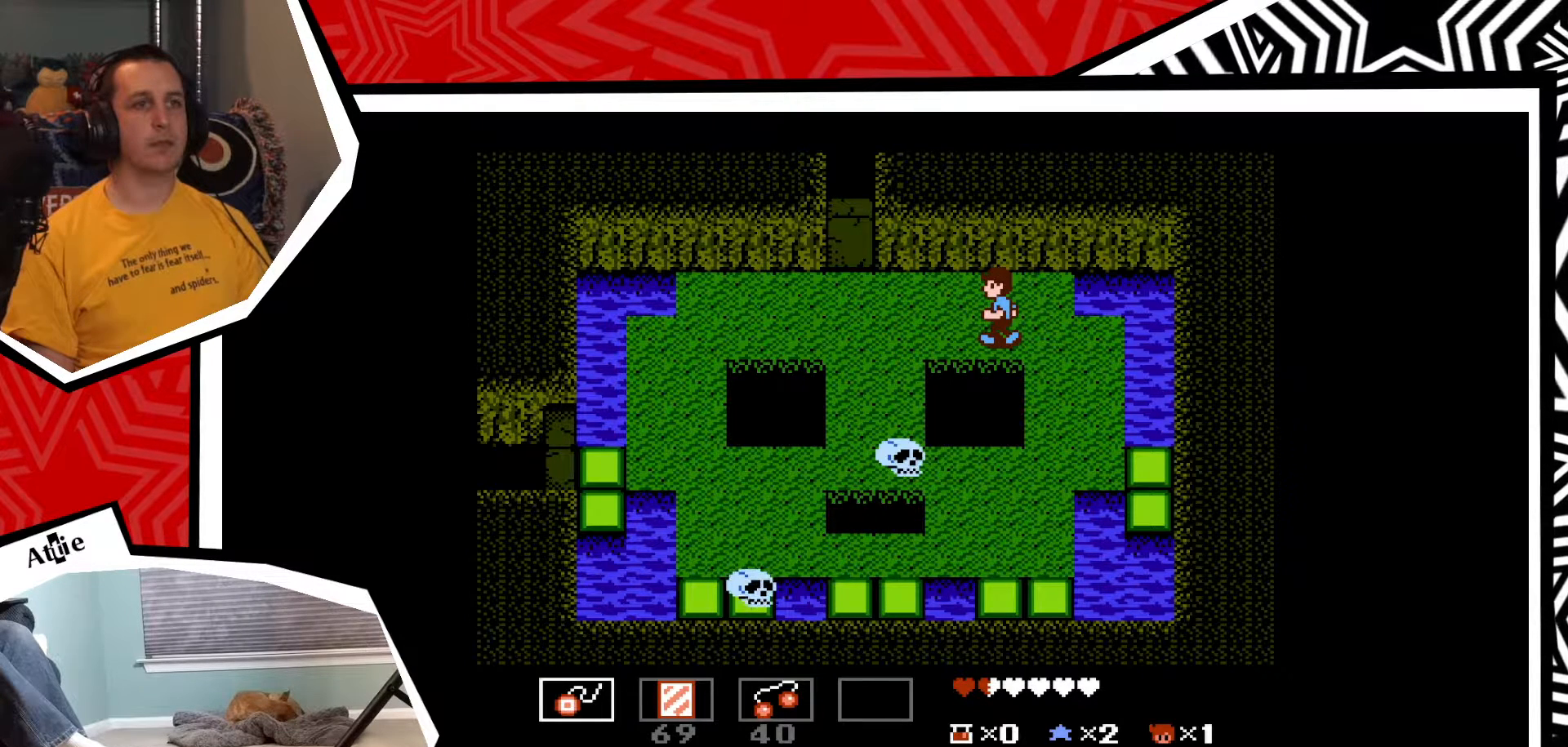
{"buttons": [], "events": []}
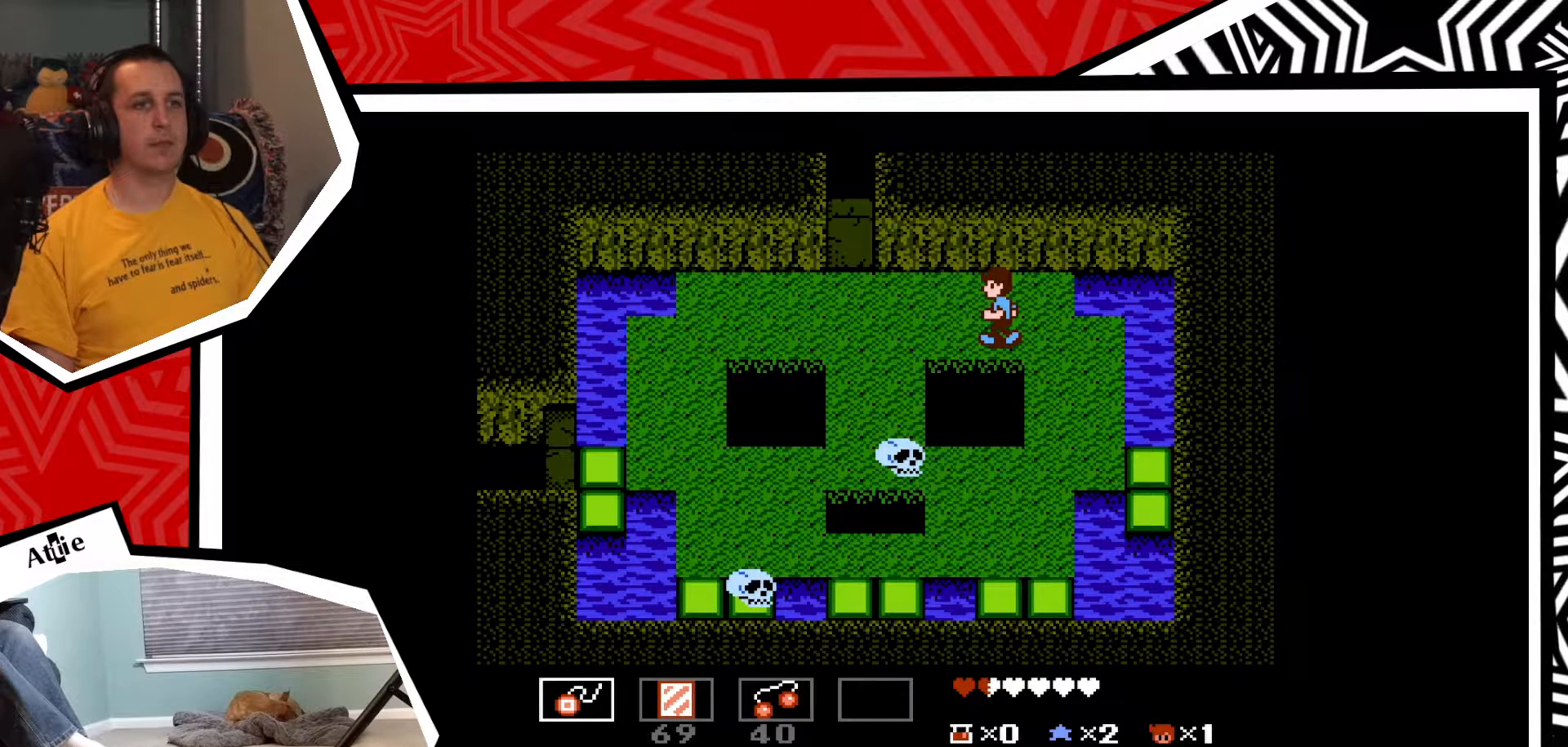
{"buttons": ["DPAD_RIGHT"], "events": [[433, "DPAD_RIGHT", "down"]]}
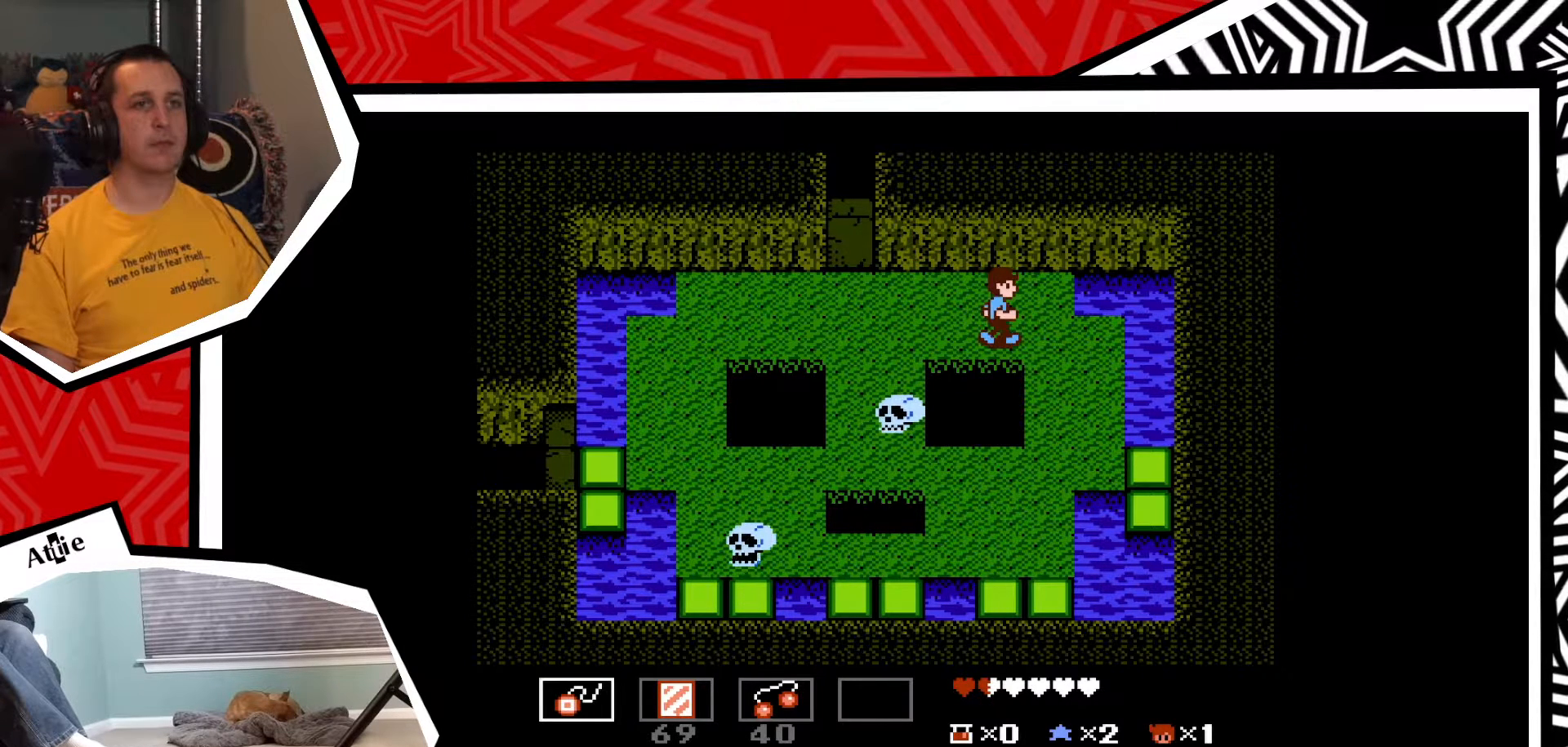
{"buttons": [], "events": [[300, "DPAD_RIGHT", "up"]]}
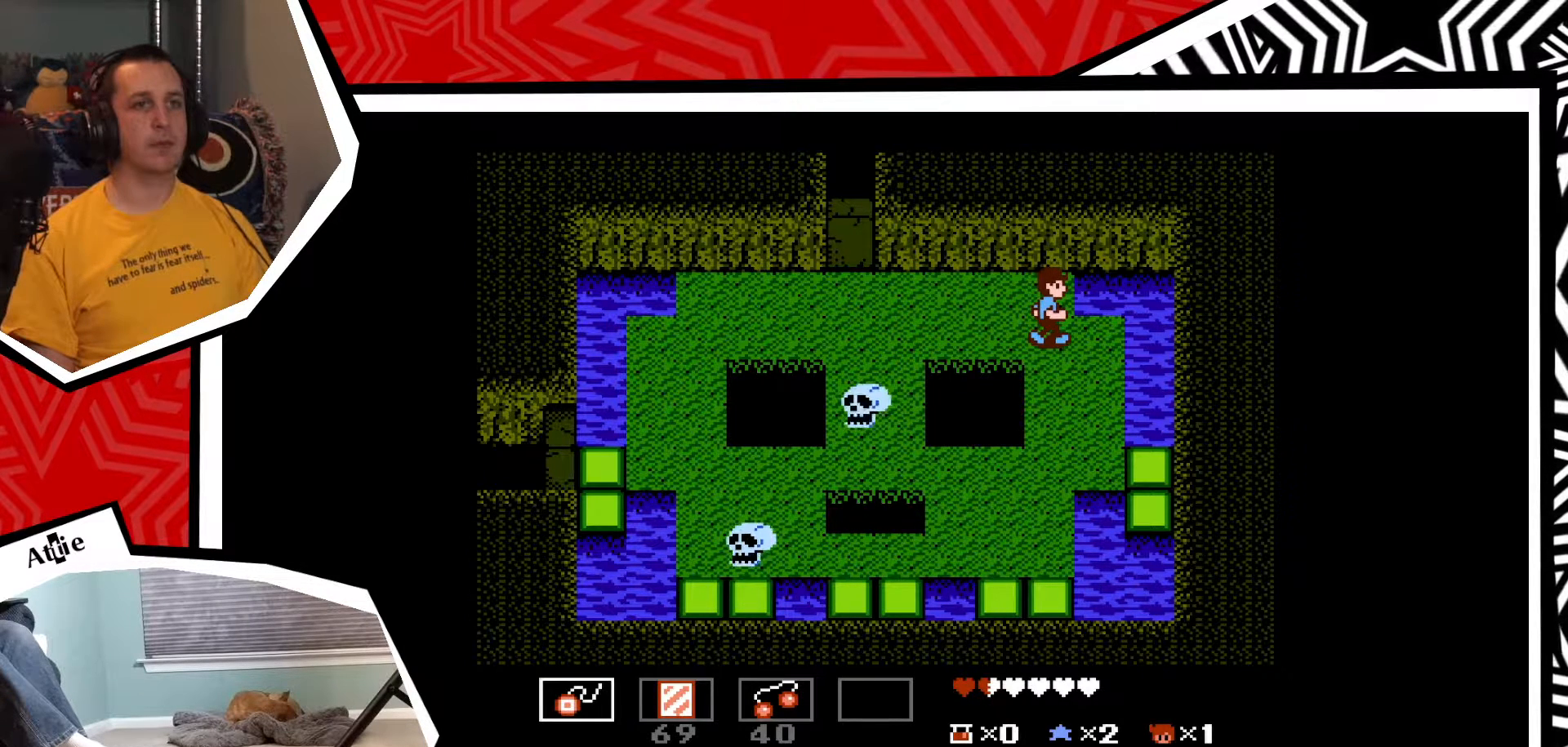
{"buttons": ["DPAD_DOWN"], "events": [[250, "DPAD_DOWN", "down"]]}
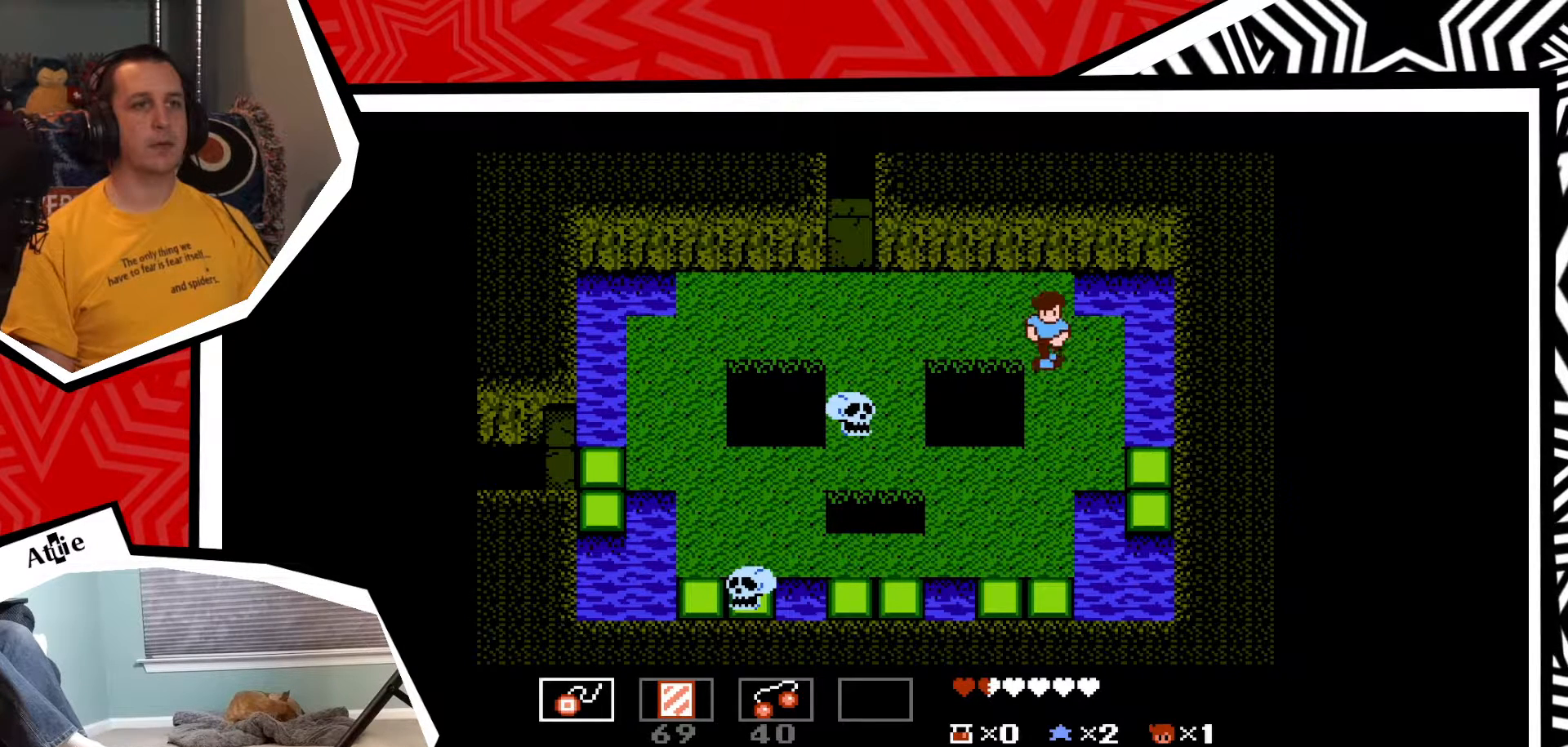
{"buttons": [], "events": [[433, "DPAD_DOWN", "up"]]}
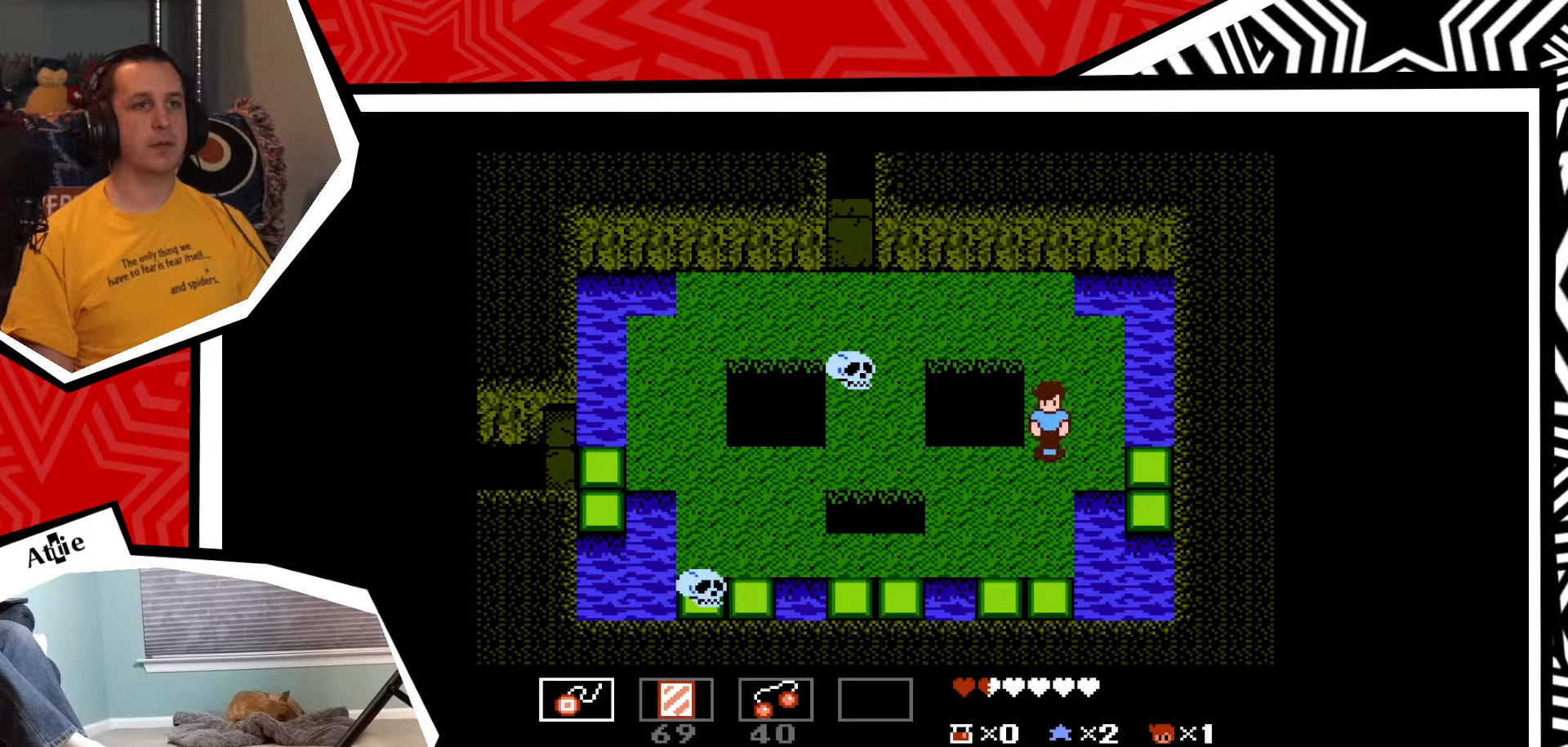
{"buttons": ["DPAD_DOWN"], "events": [[450, "DPAD_DOWN", "down"]]}
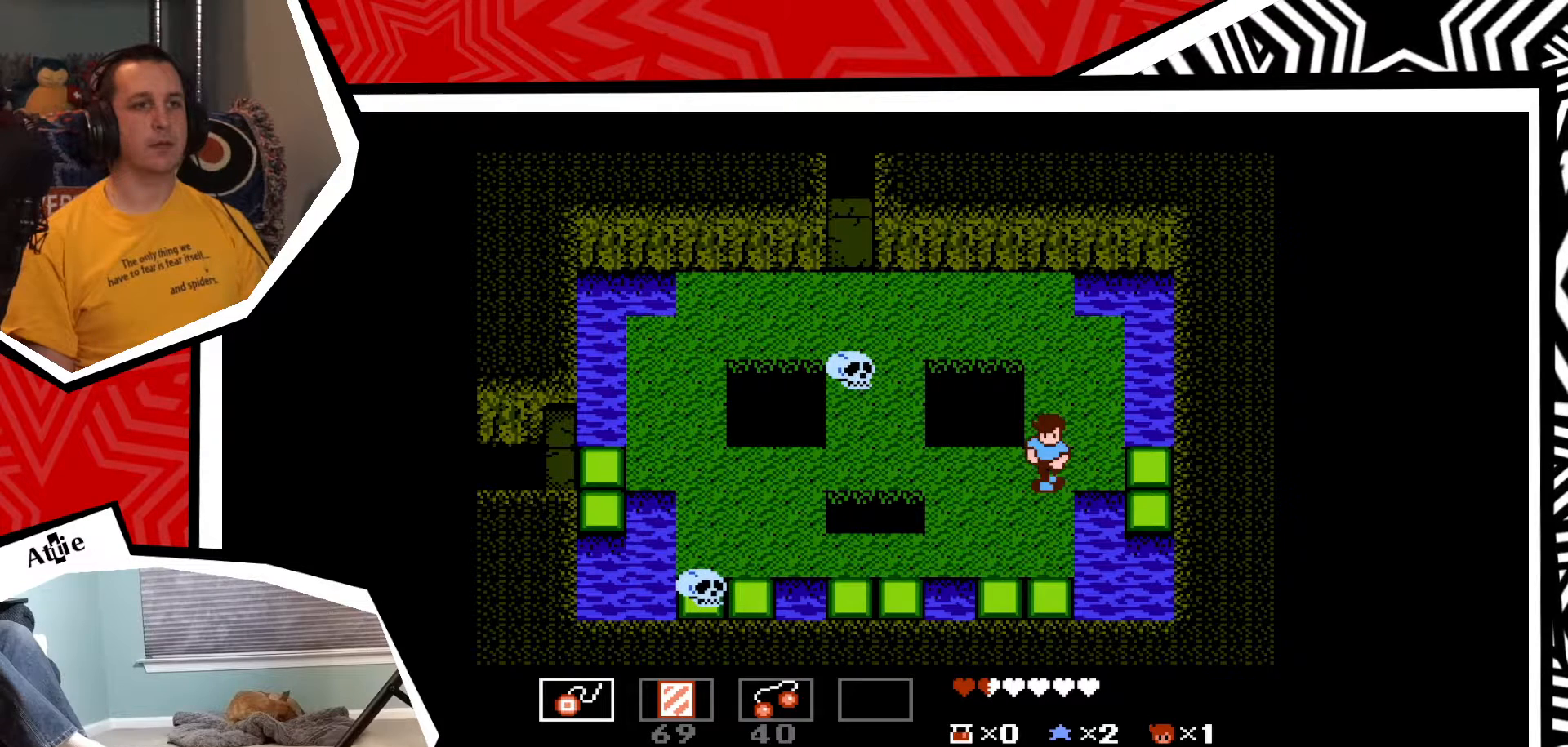
{"buttons": ["B", "DPAD_DOWN"], "events": [[500, "B", "down"]]}
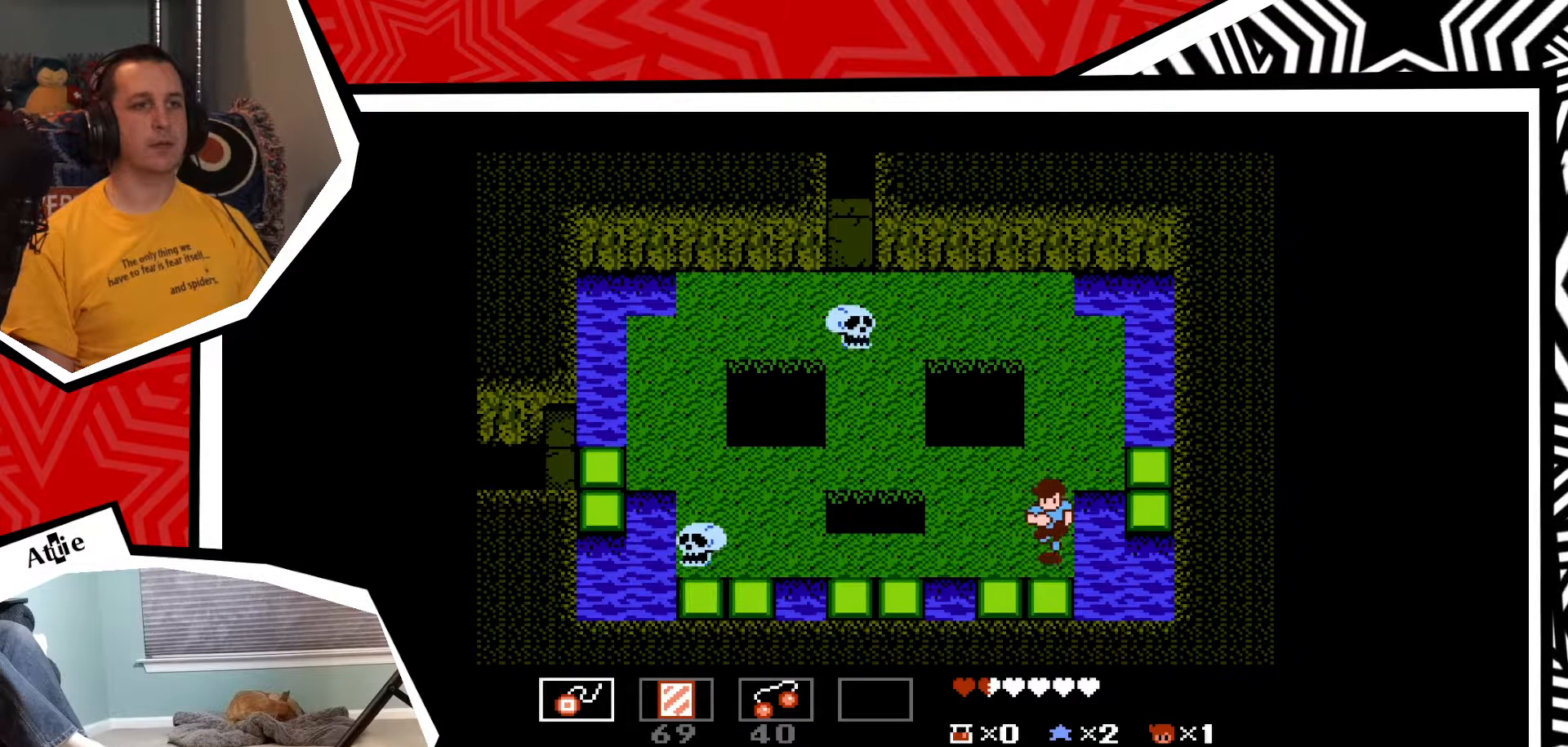
{"buttons": [], "events": [[83, "B", "up"], [333, "DPAD_DOWN", "up"]]}
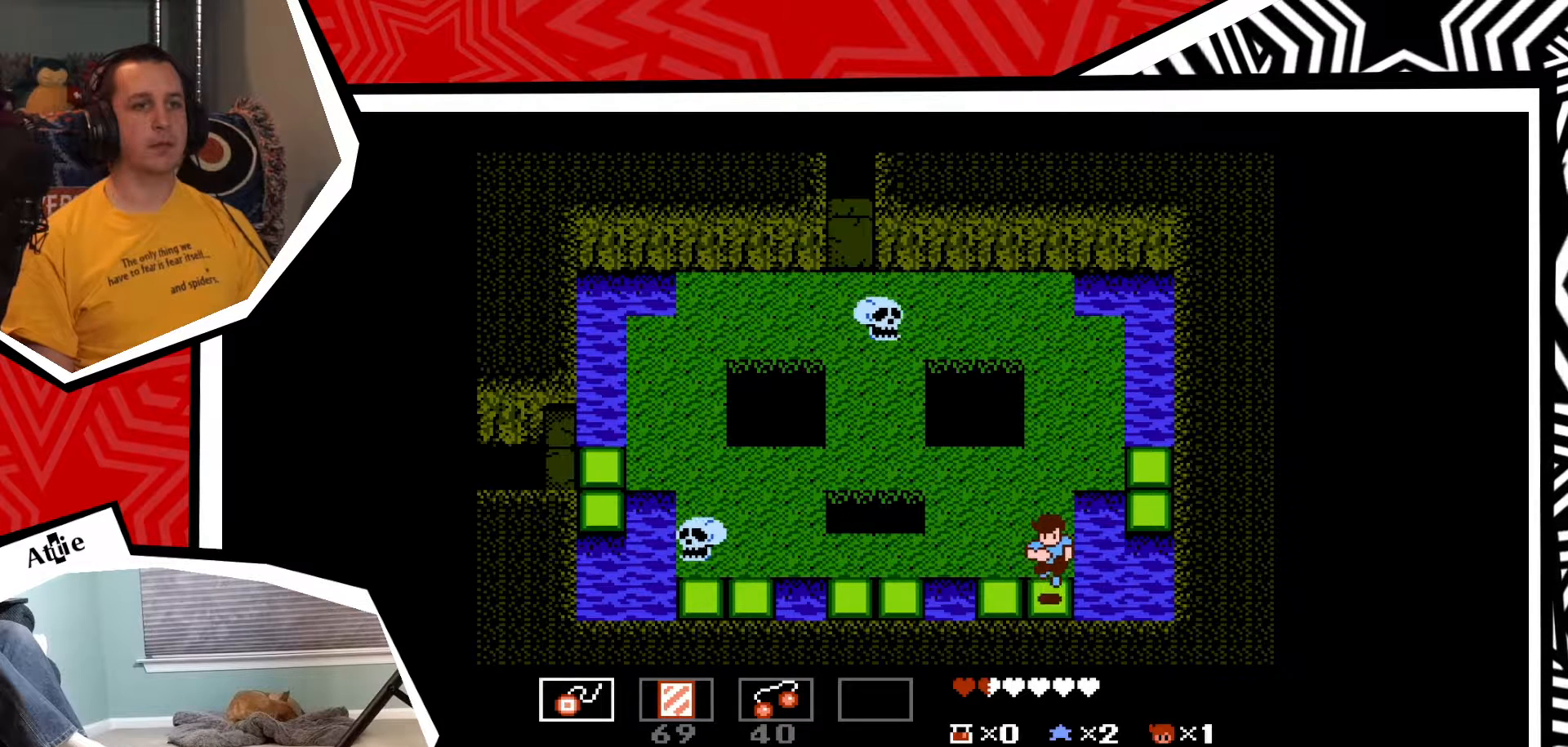
{"buttons": [], "events": [[67, "DPAD_LEFT", "down"], [133, "B", "down"], [217, "B", "up"], [367, "DPAD_LEFT", "up"]]}